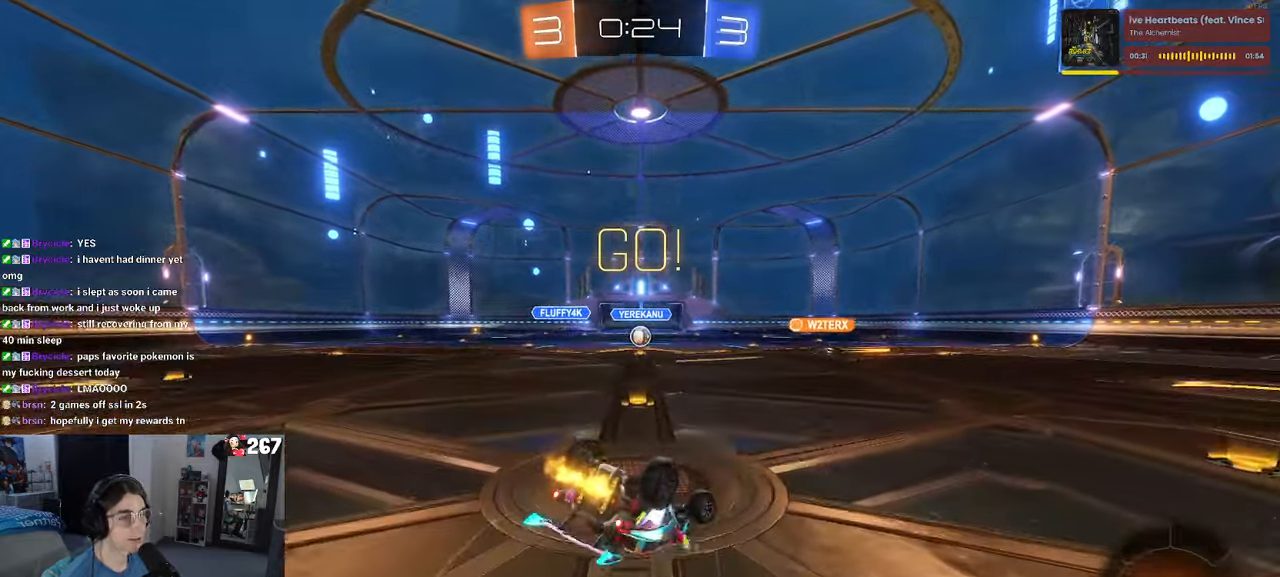
Gameplay with a controller (PlayStation layout); each line is a JSON object with the inputs held at the frame after it. "events" lists button and stick changes between this image and that frame as [ms after this image, input, new state], when the widget could be followed in between. Not read: R2.
{"buttons": ["SQUARE"], "left_stick": "down-left", "right_stick": "center", "events": []}
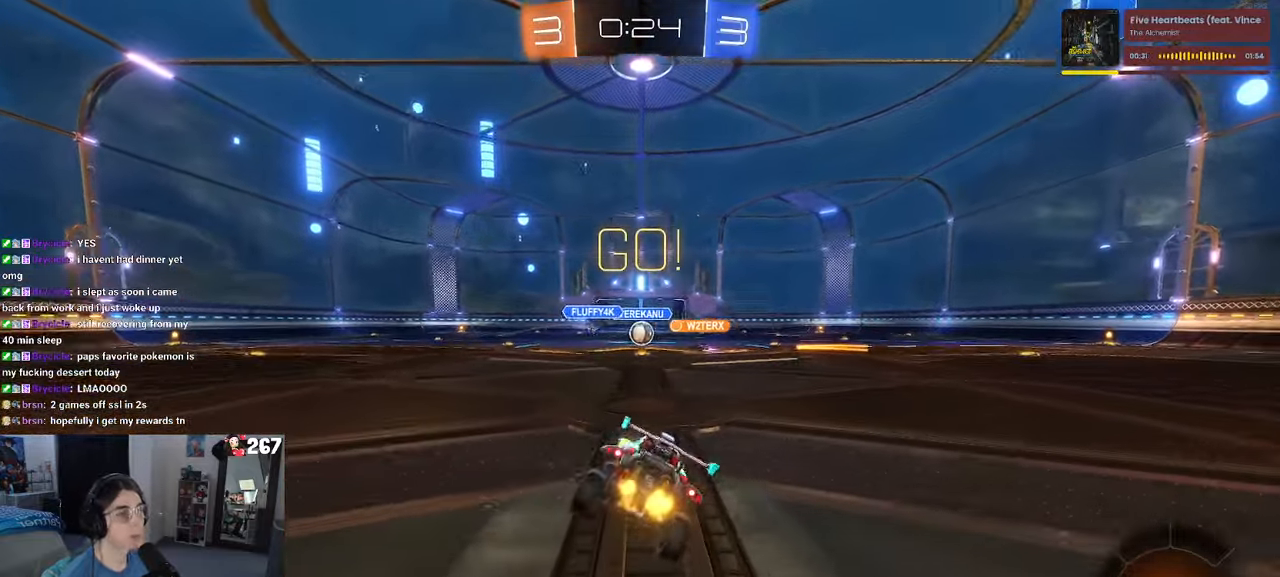
{"buttons": [], "left_stick": "left", "right_stick": "center", "events": [[17, "SQUARE", "up"], [83, "left_stick", "center"], [500, "left_stick", "left"]]}
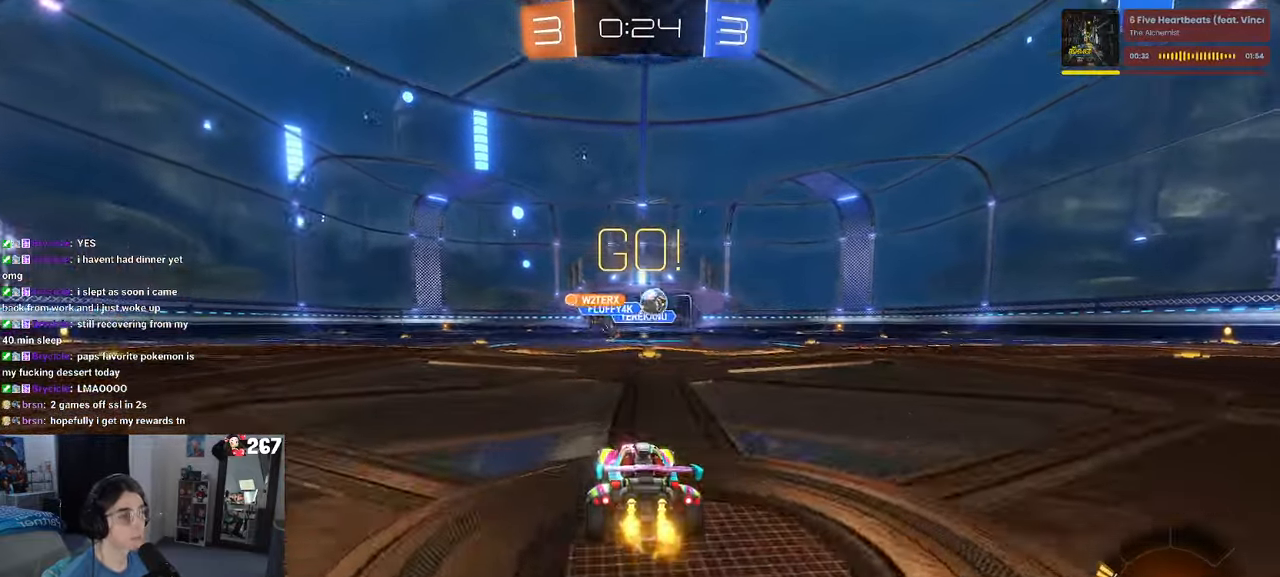
{"buttons": ["R1"], "left_stick": "right", "right_stick": "center", "events": [[150, "left_stick", "right"], [250, "SQUARE", "down"], [333, "SQUARE", "up"], [417, "R1", "down"]]}
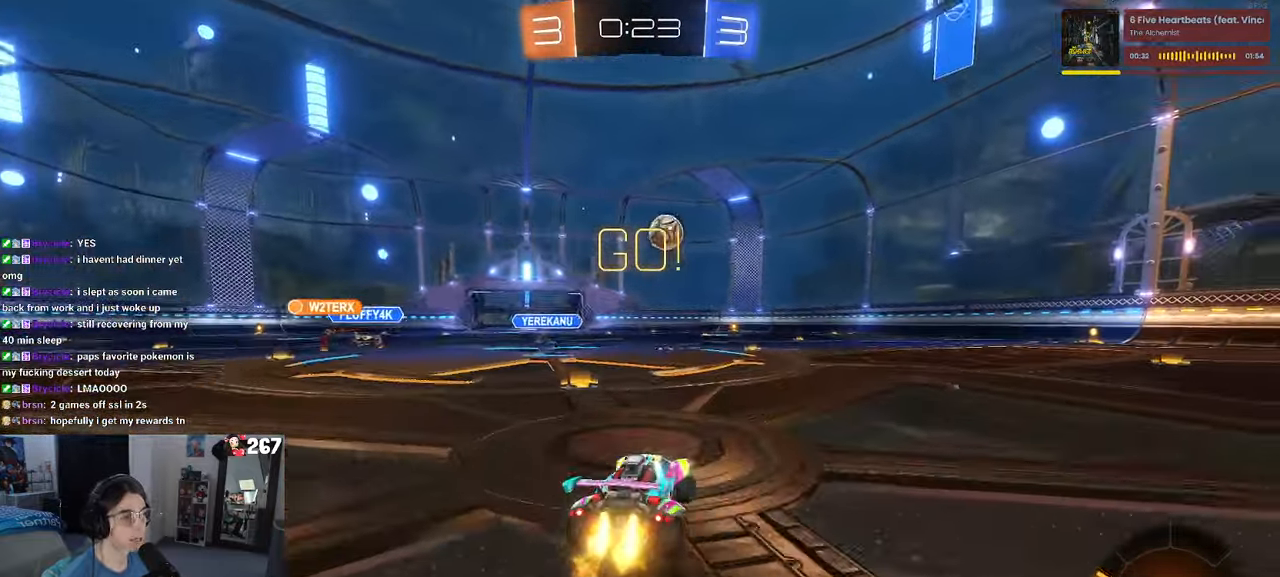
{"buttons": ["R1"], "left_stick": "center", "right_stick": "center", "events": [[417, "left_stick", "center"]]}
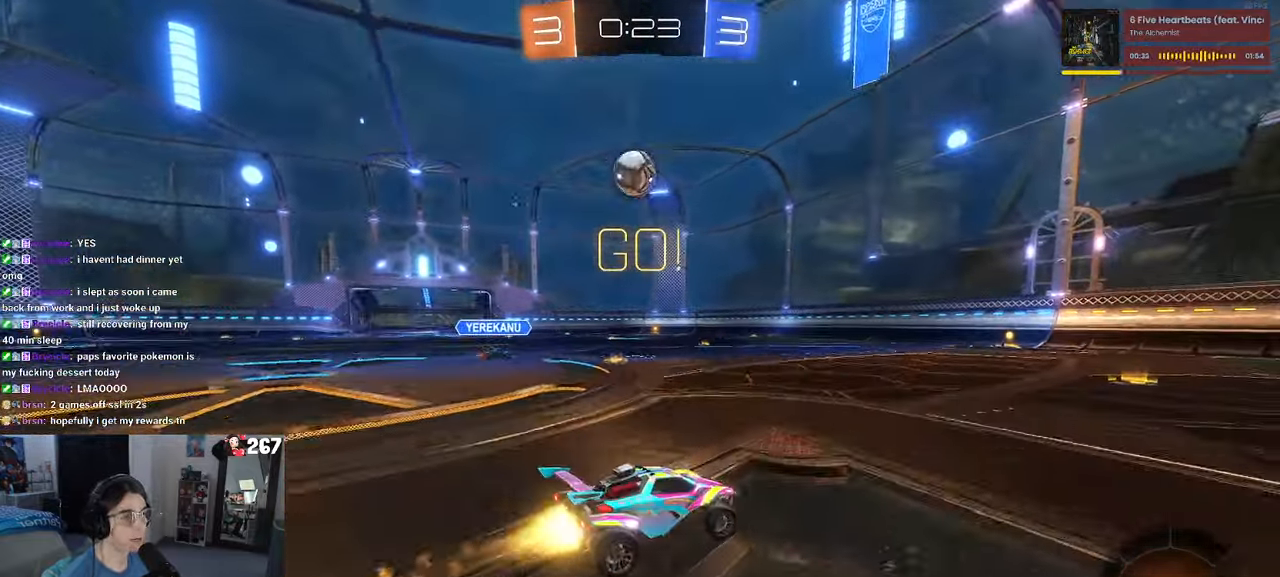
{"buttons": [], "left_stick": "center", "right_stick": "center", "events": [[417, "R1", "up"]]}
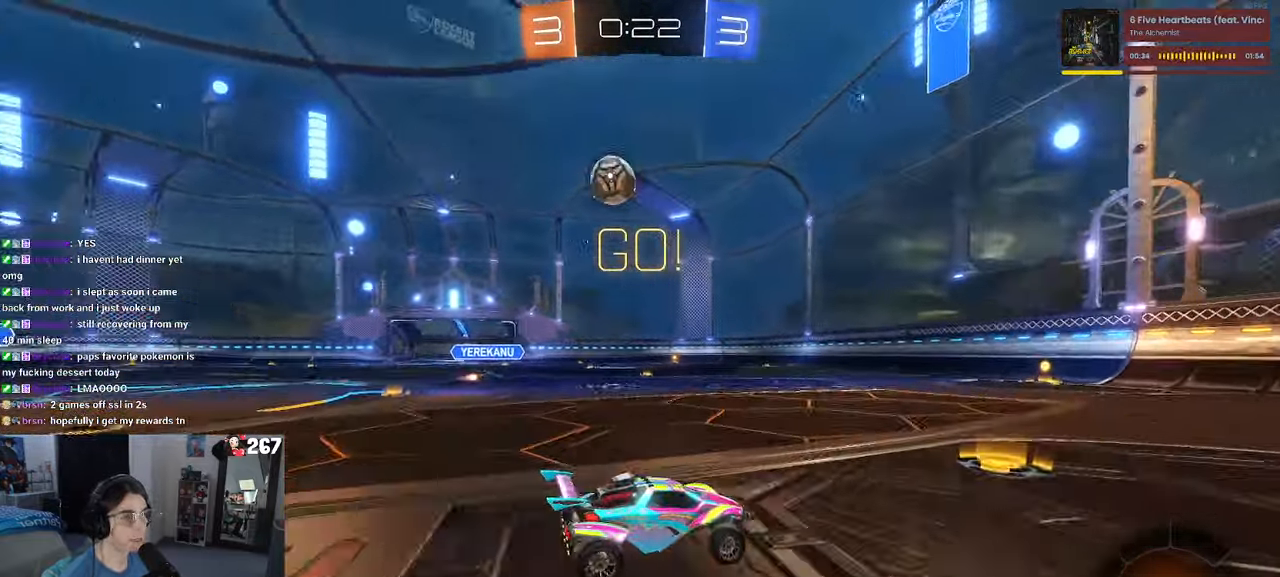
{"buttons": [], "left_stick": "left", "right_stick": "center", "events": [[183, "left_stick", "left"]]}
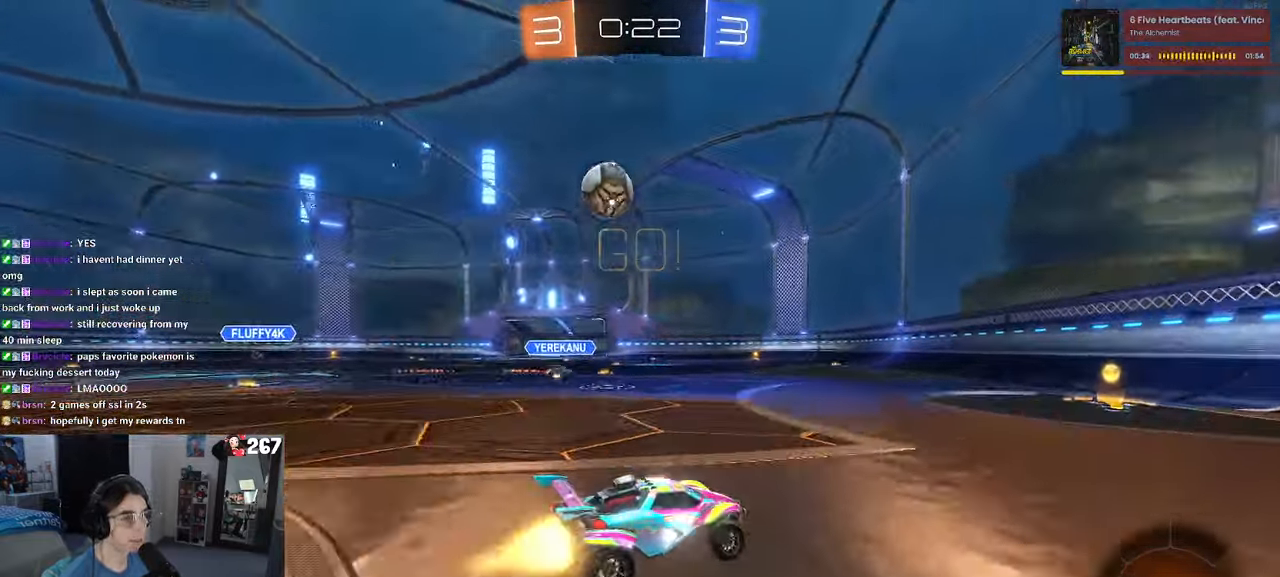
{"buttons": [], "left_stick": "down-right", "right_stick": "center", "events": [[17, "R1", "down"], [167, "R1", "up"], [233, "left_stick", "down-right"], [250, "SQUARE", "down"], [400, "SQUARE", "up"]]}
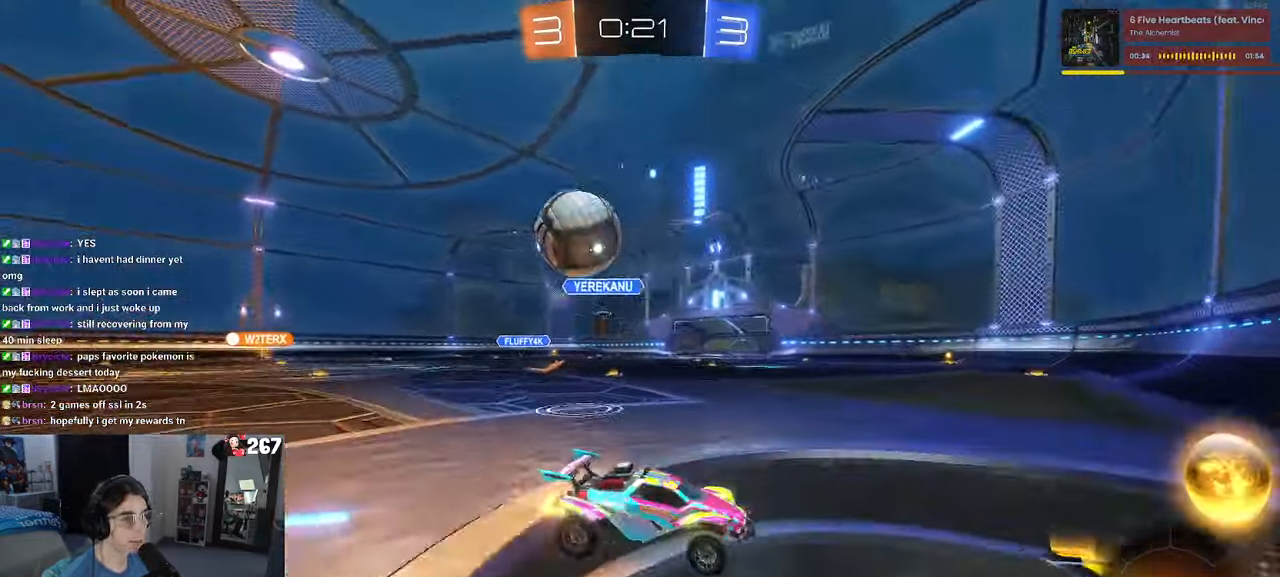
{"buttons": ["R1"], "left_stick": "right", "right_stick": "center", "events": [[333, "left_stick", "right"], [367, "R1", "down"]]}
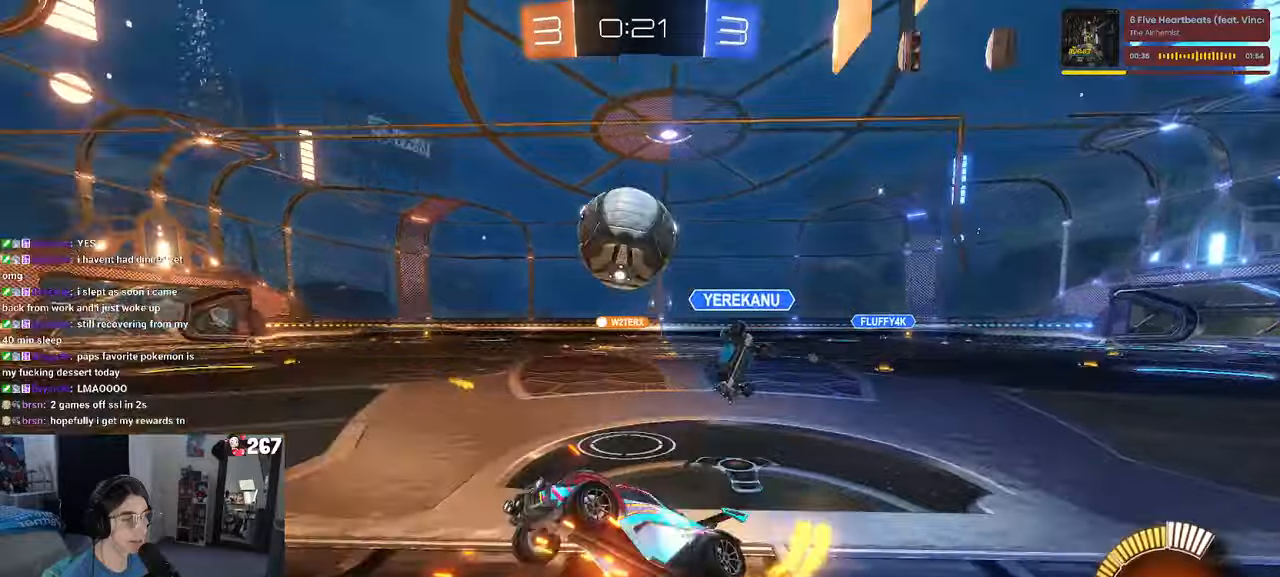
{"buttons": [], "left_stick": "right", "right_stick": "center", "events": [[67, "R1", "up"]]}
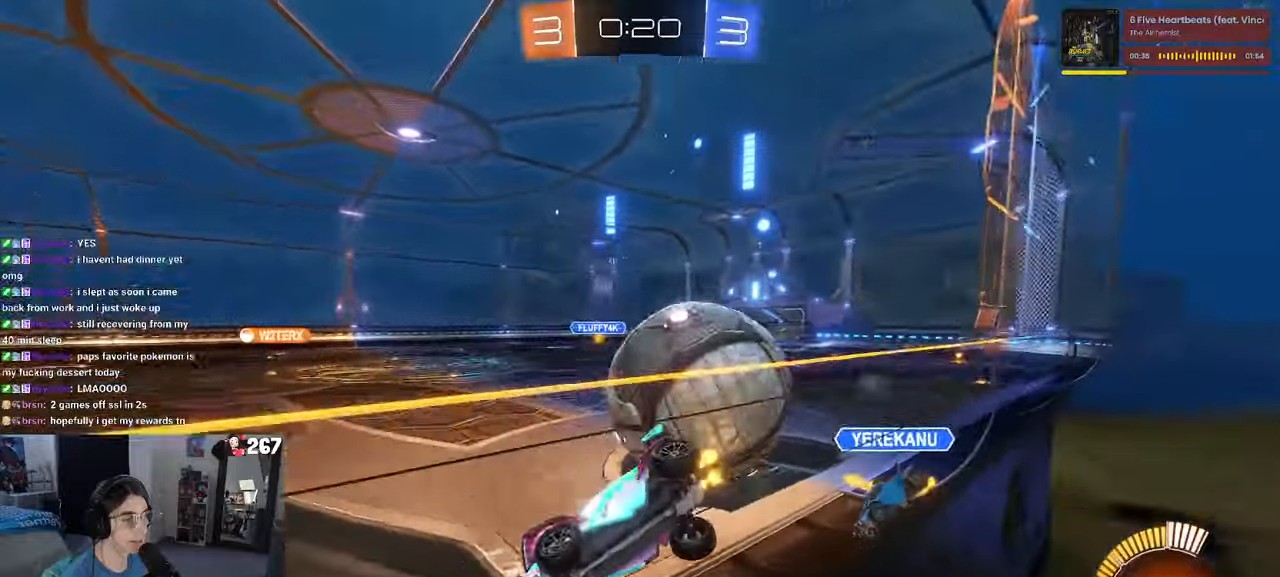
{"buttons": ["R1"], "left_stick": "right", "right_stick": "center", "events": [[217, "left_stick", "center"], [284, "left_stick", "left"], [367, "R1", "down"], [417, "left_stick", "right"]]}
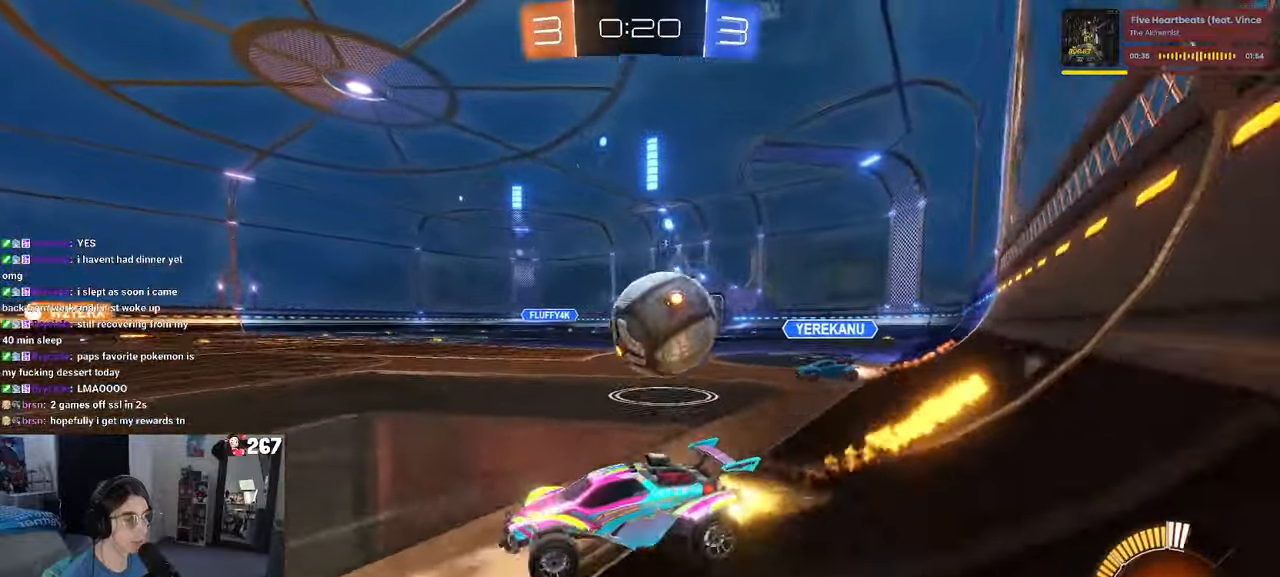
{"buttons": ["R1"], "left_stick": "center", "right_stick": "center", "events": [[84, "left_stick", "left"], [234, "left_stick", "center"]]}
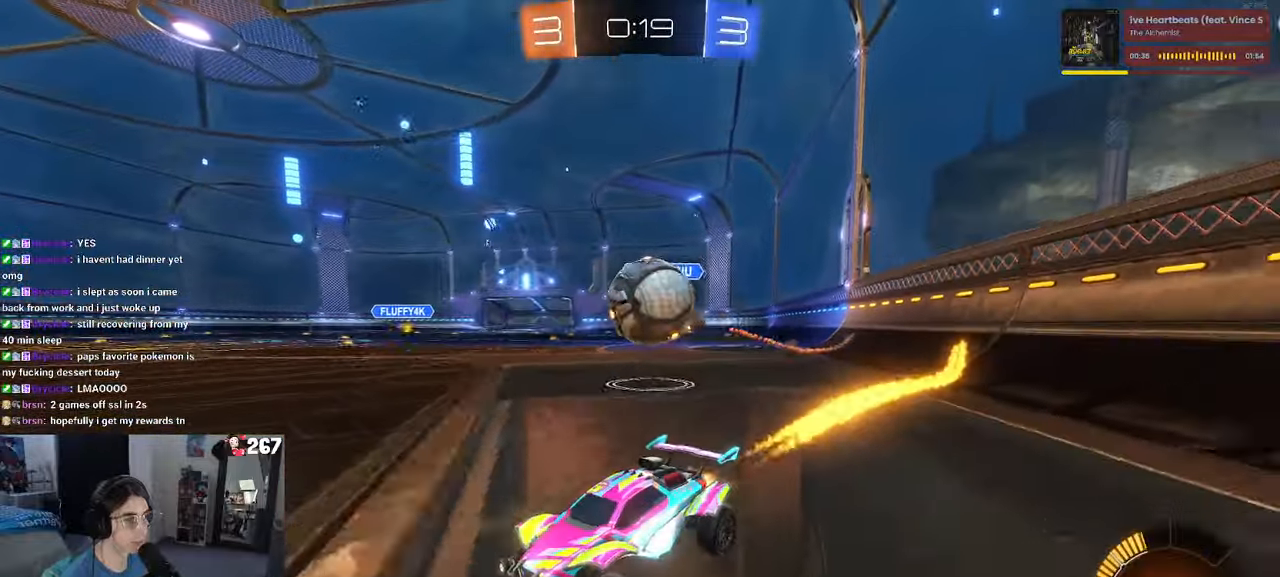
{"buttons": ["L2"], "left_stick": "right", "right_stick": "center", "events": [[67, "R1", "up"], [200, "left_stick", "left"], [317, "left_stick", "down-right"], [350, "L2", "down"], [384, "left_stick", "right"]]}
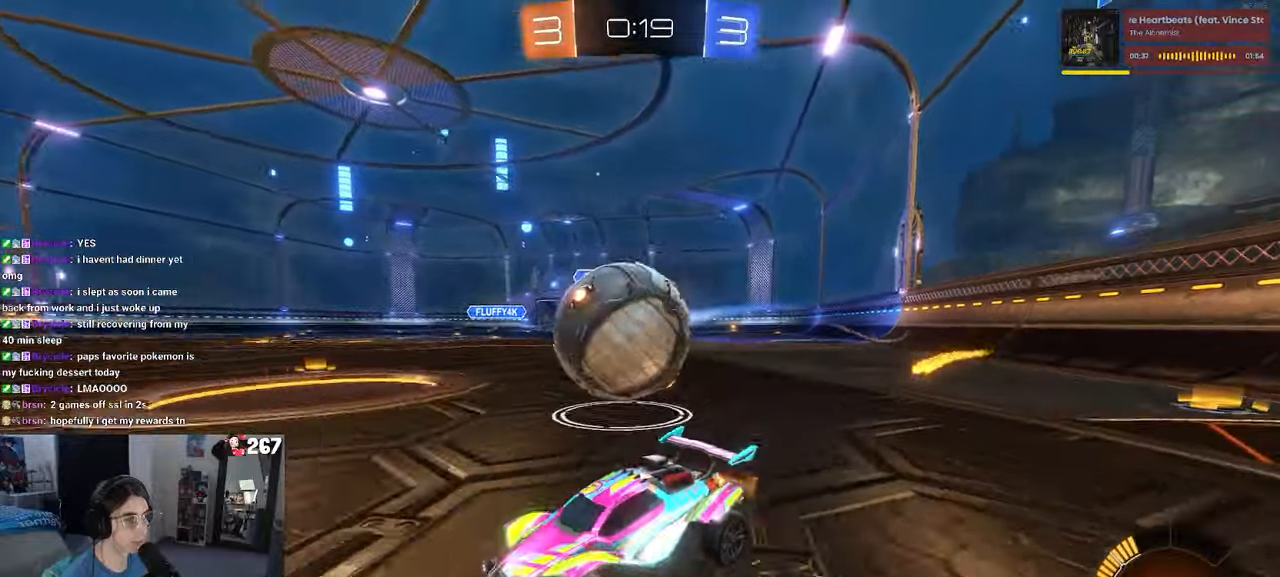
{"buttons": ["SQUARE"], "left_stick": "right", "right_stick": "center", "events": [[50, "L2", "up"], [67, "CROSS", "down"], [134, "CROSS", "up"], [200, "CROSS", "down"], [284, "CROSS", "up"], [400, "SQUARE", "down"]]}
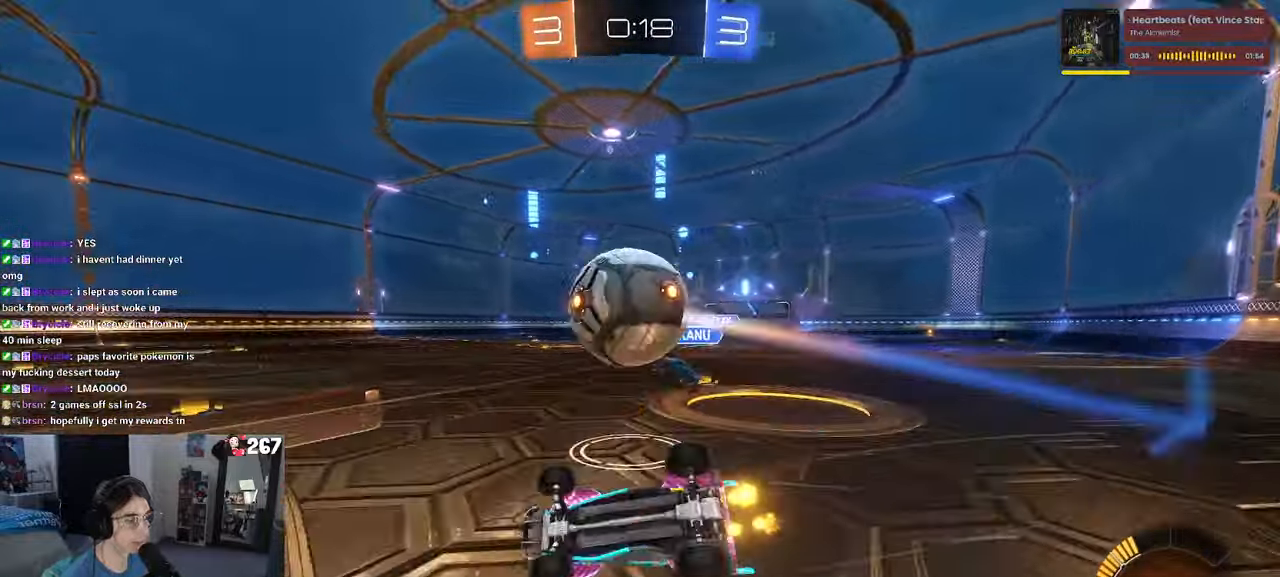
{"buttons": ["R1"], "left_stick": "right", "right_stick": "center", "events": [[117, "R1", "down"], [450, "SQUARE", "up"]]}
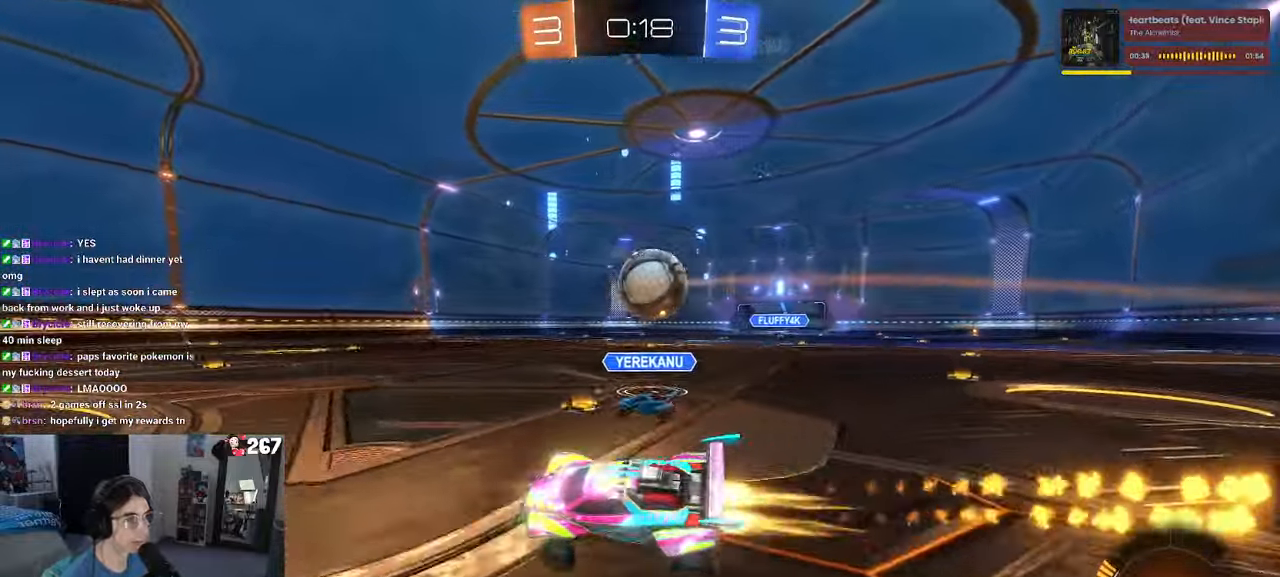
{"buttons": [], "left_stick": "right", "right_stick": "center", "events": [[50, "left_stick", "center"], [150, "left_stick", "right"], [400, "R1", "up"]]}
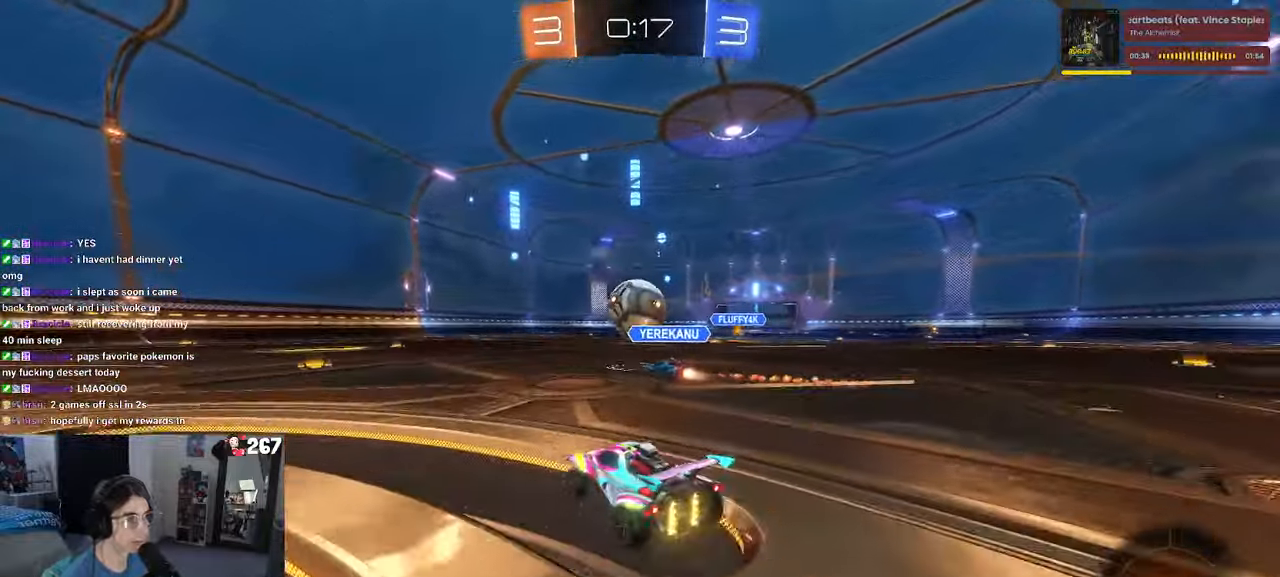
{"buttons": ["R1"], "left_stick": "left", "right_stick": "center", "events": [[17, "left_stick", "center"], [200, "left_stick", "left"], [267, "R1", "down"]]}
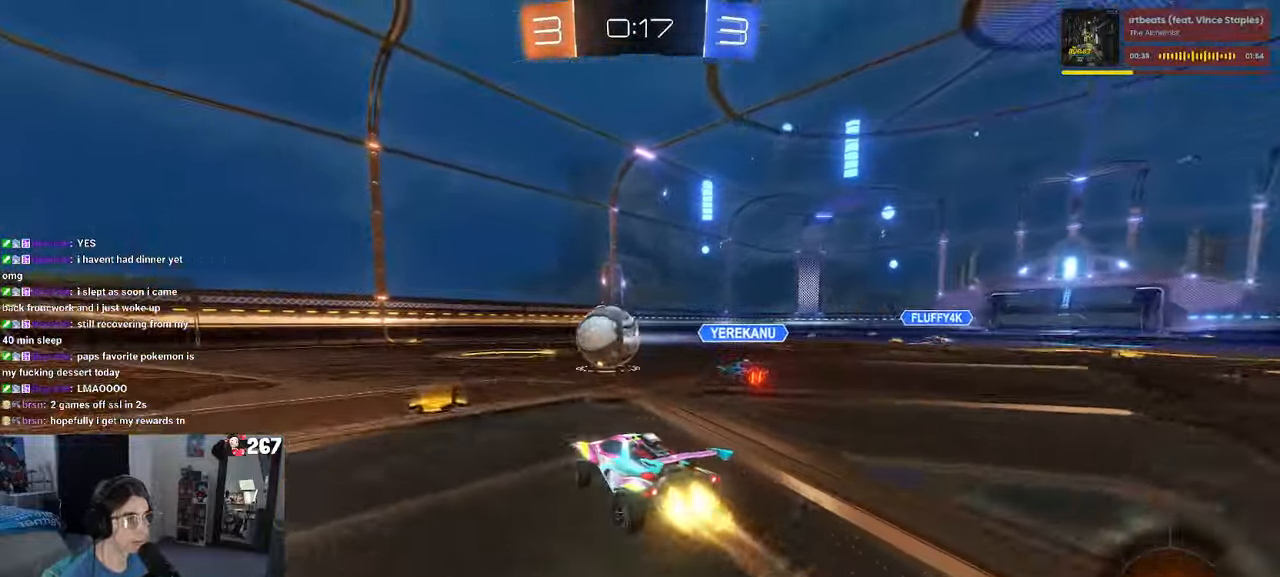
{"buttons": [], "left_stick": "center", "right_stick": "center", "events": [[34, "left_stick", "center"], [50, "R1", "up"], [284, "CROSS", "down"], [284, "left_stick", "down-right"], [467, "CROSS", "up"], [484, "left_stick", "center"]]}
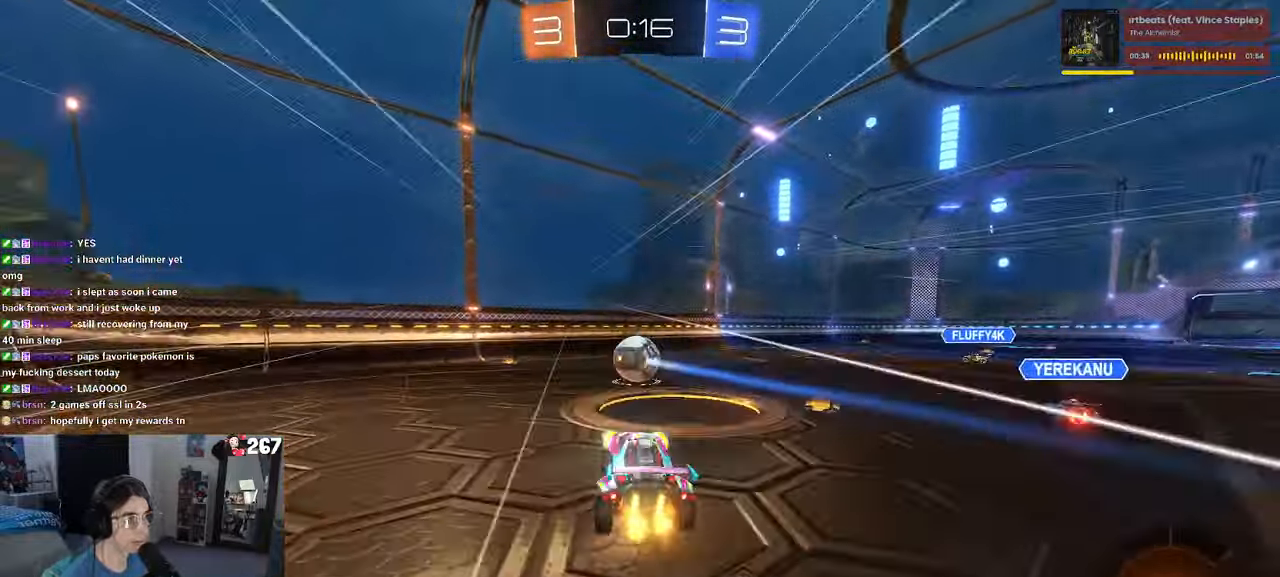
{"buttons": ["L1", "R1"], "left_stick": "left", "right_stick": "center"}
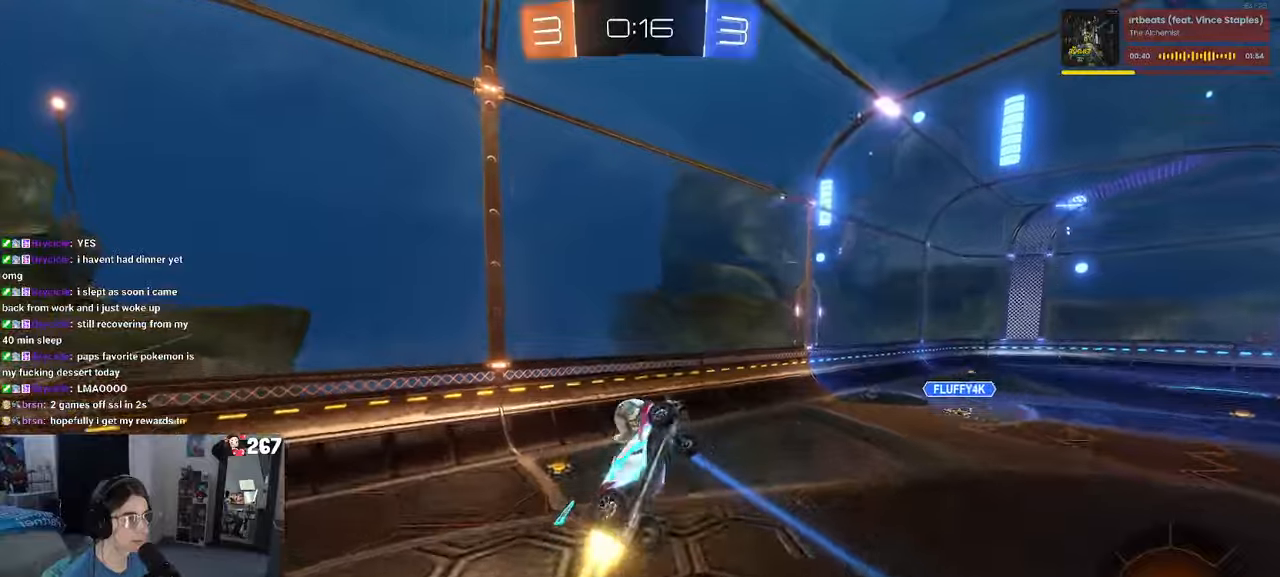
{"buttons": ["R1"], "left_stick": "up-right", "right_stick": "center", "events": [[200, "left_stick", "right"], [266, "left_stick", "center"], [400, "left_stick", "up-right"], [433, "L1", "up"]]}
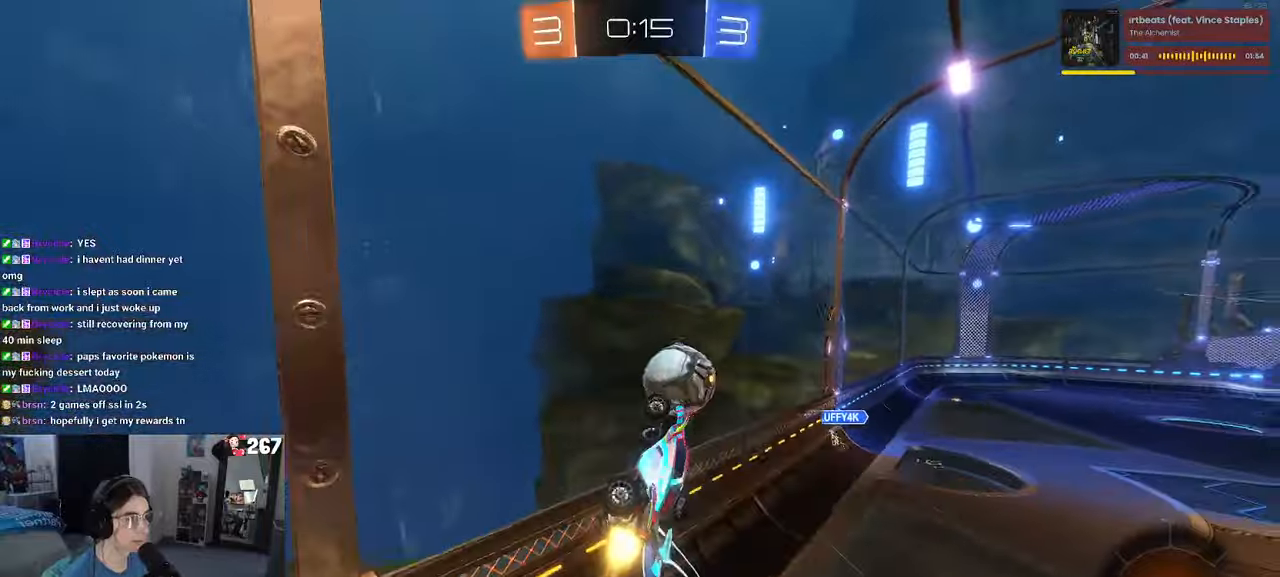
{"buttons": [], "left_stick": "center", "right_stick": "center", "events": [[50, "left_stick", "center"], [350, "R1", "up"]]}
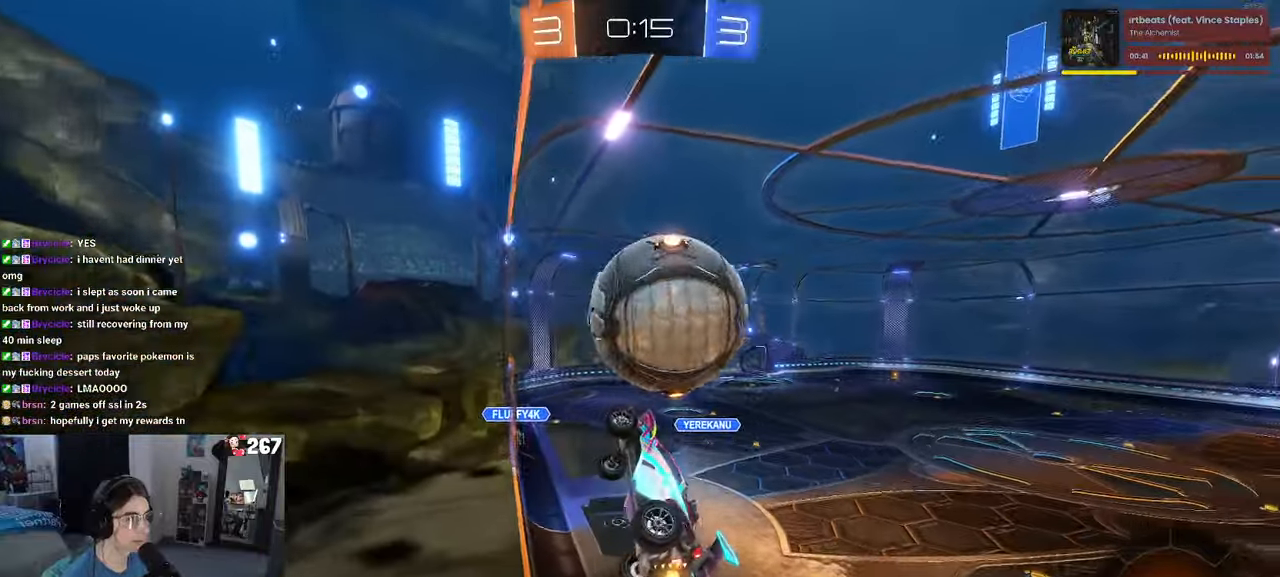
{"buttons": [], "left_stick": "center", "right_stick": "center", "events": [[283, "L2", "down"], [416, "L2", "up"]]}
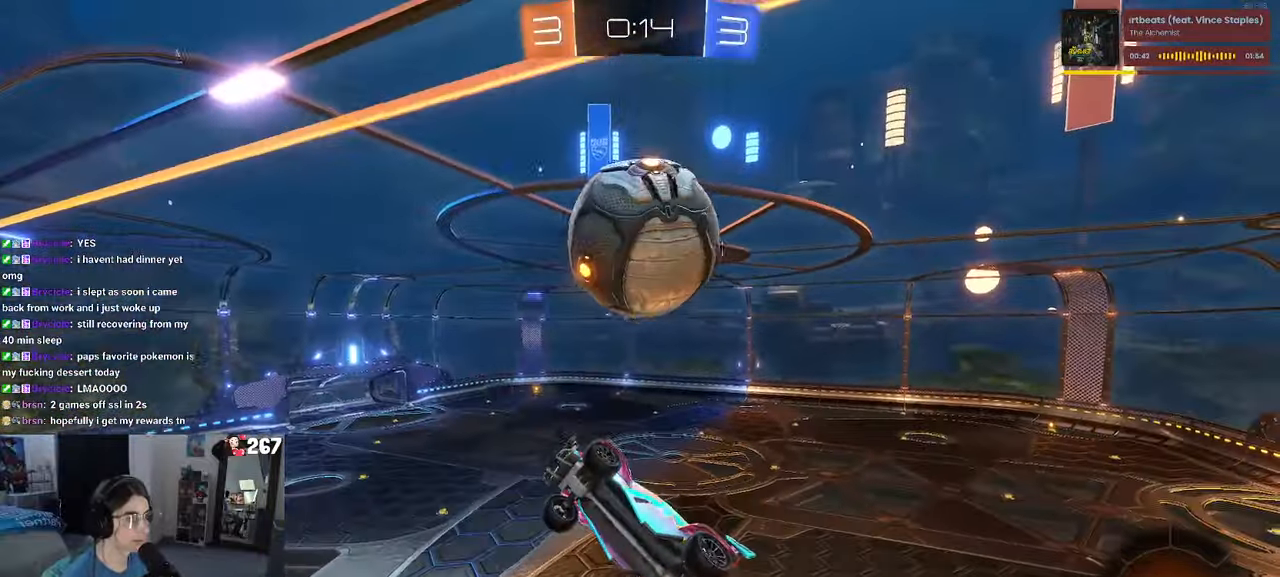
{"buttons": [], "left_stick": "right", "right_stick": "center", "events": [[83, "left_stick", "right"], [250, "SQUARE", "down"], [383, "SQUARE", "up"]]}
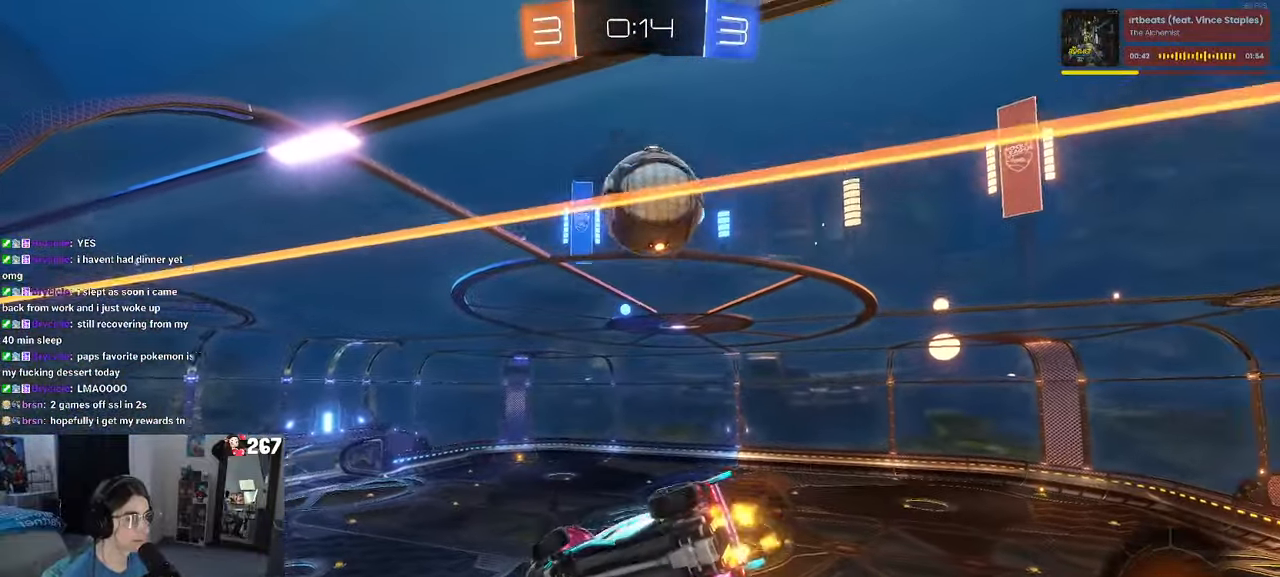
{"buttons": [], "left_stick": "left", "right_stick": "center", "events": [[316, "TRIANGLE", "down"], [333, "left_stick", "left"], [433, "TRIANGLE", "up"]]}
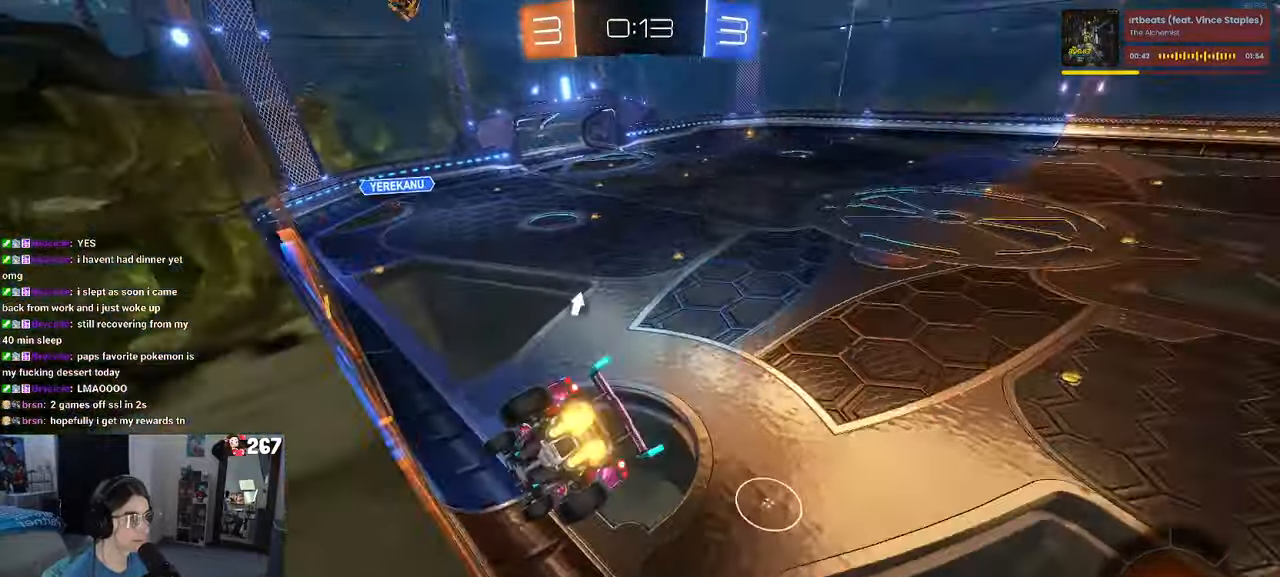
{"buttons": ["SQUARE"], "left_stick": "right", "right_stick": "center", "events": [[133, "left_stick", "center"], [166, "TRIANGLE", "down"], [283, "TRIANGLE", "up"], [433, "left_stick", "right"], [466, "SQUARE", "down"]]}
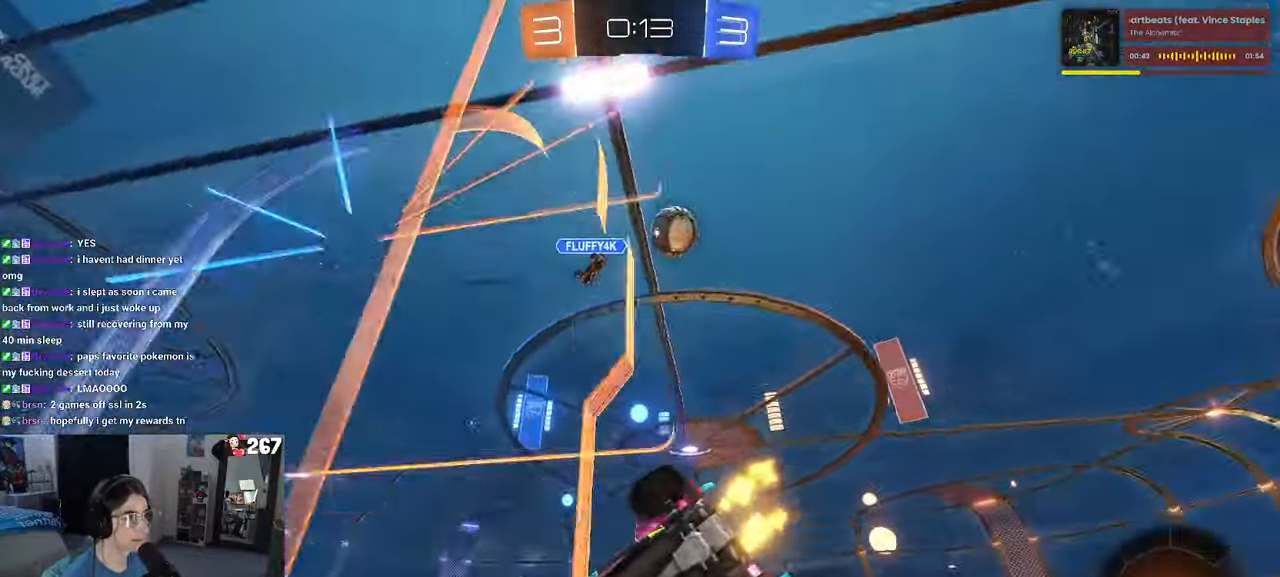
{"buttons": [], "left_stick": "right", "right_stick": "center", "events": [[116, "SQUARE", "up"]]}
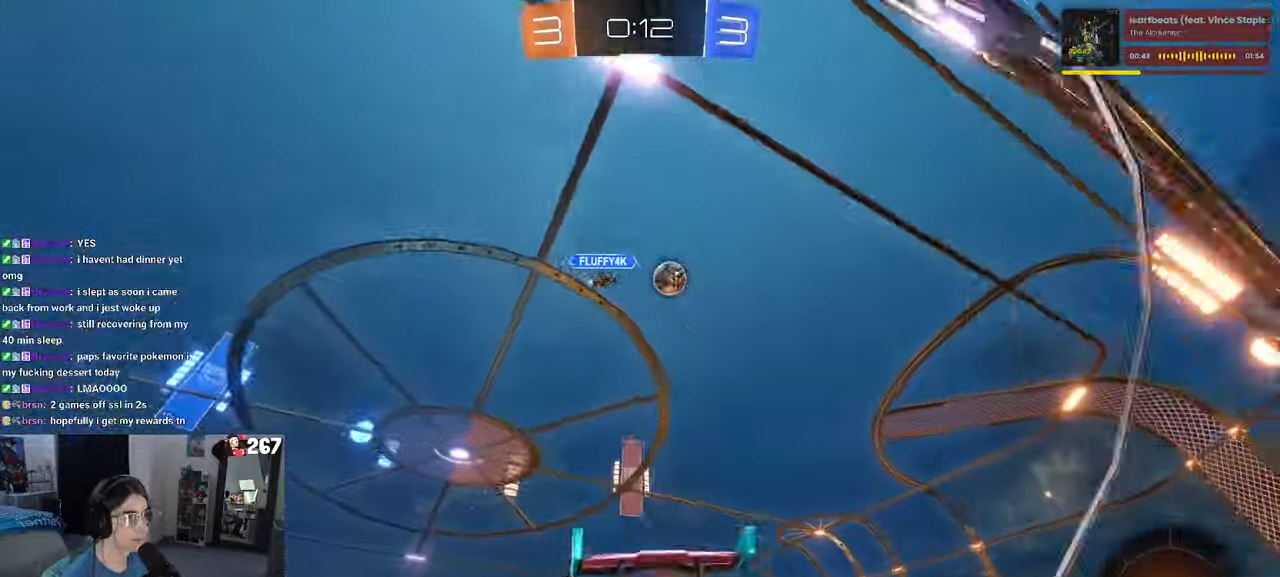
{"buttons": [], "left_stick": "center", "right_stick": "center", "events": [[283, "TRIANGLE", "down"], [400, "TRIANGLE", "up"], [433, "left_stick", "center"]]}
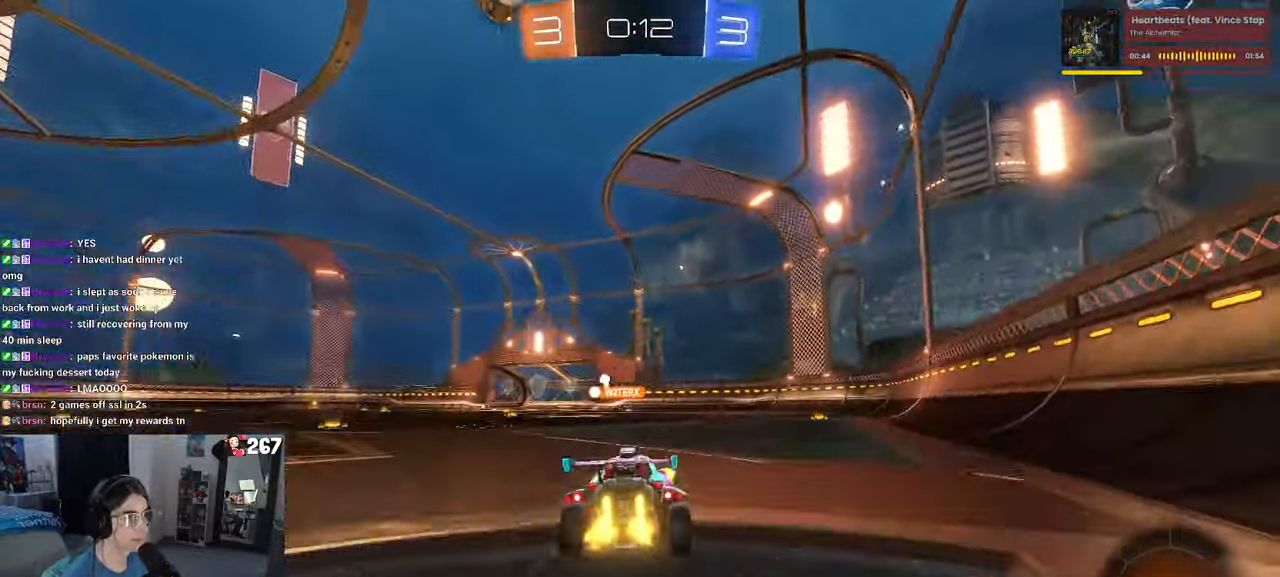
{"buttons": ["SQUARE"], "left_stick": "down-right", "right_stick": "center"}
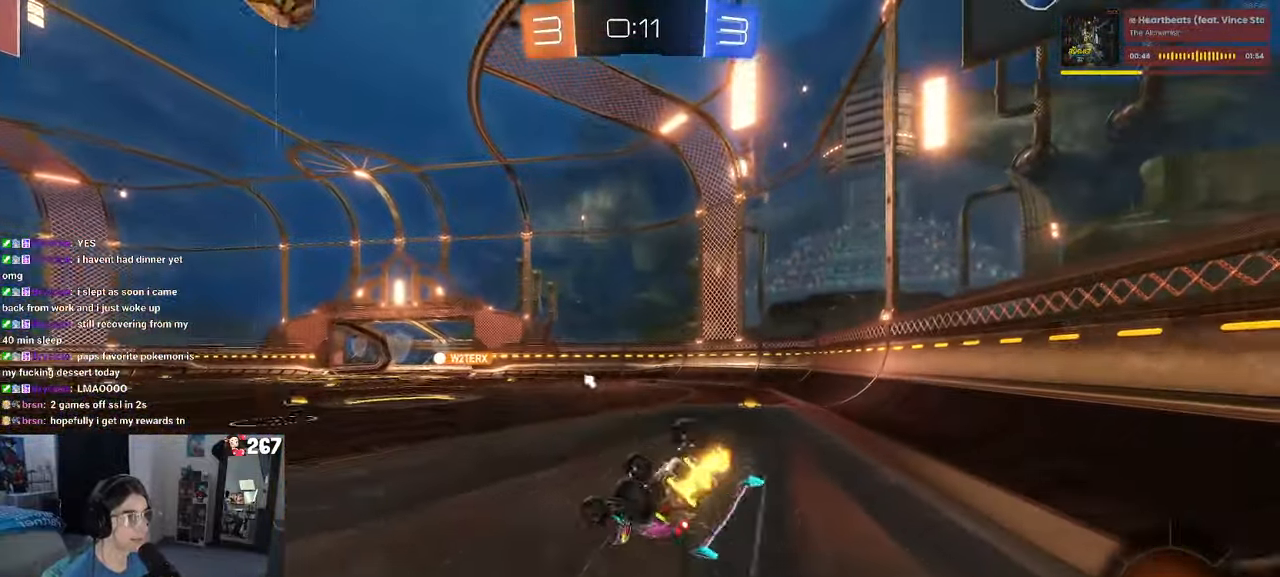
{"buttons": ["TRIANGLE"], "left_stick": "center", "right_stick": "center", "events": [[400, "SQUARE", "up"], [433, "left_stick", "center"], [466, "TRIANGLE", "down"]]}
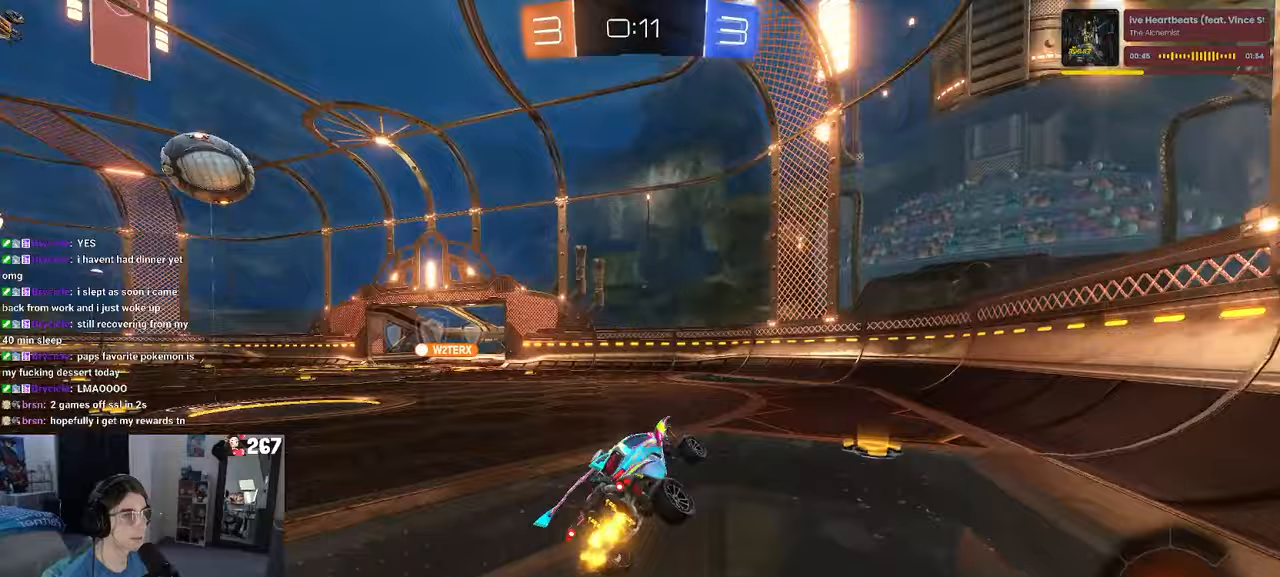
{"buttons": [], "left_stick": "center", "right_stick": "center", "events": [[83, "TRIANGLE", "up"]]}
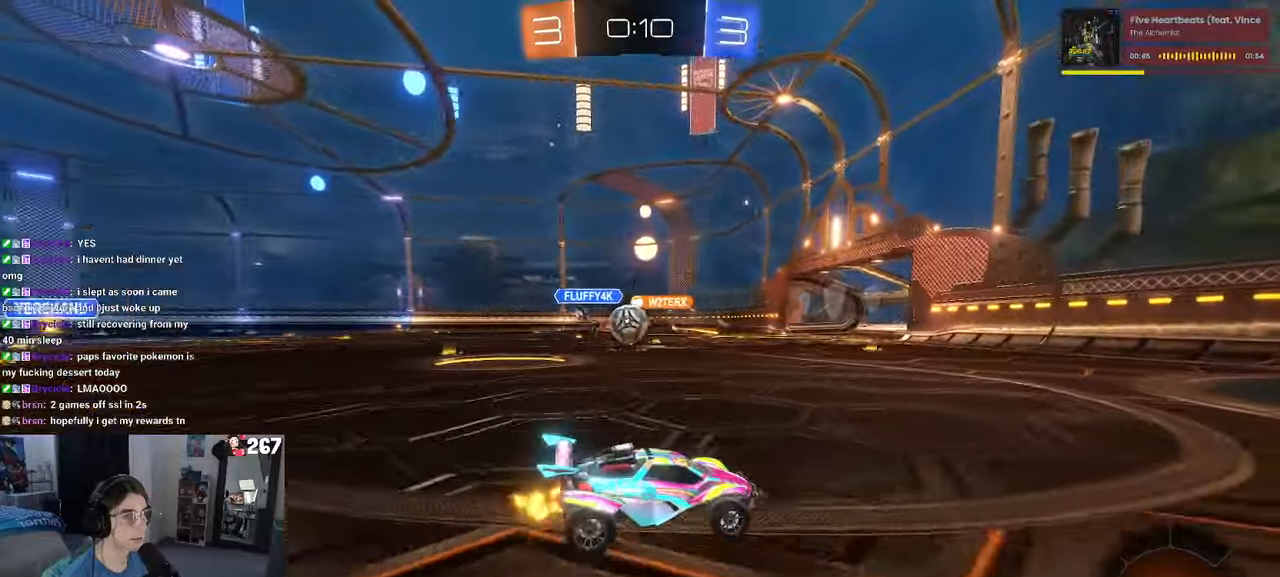
{"buttons": ["SQUARE"], "left_stick": "left", "right_stick": "center", "events": [[367, "left_stick", "left"], [433, "SQUARE", "down"]]}